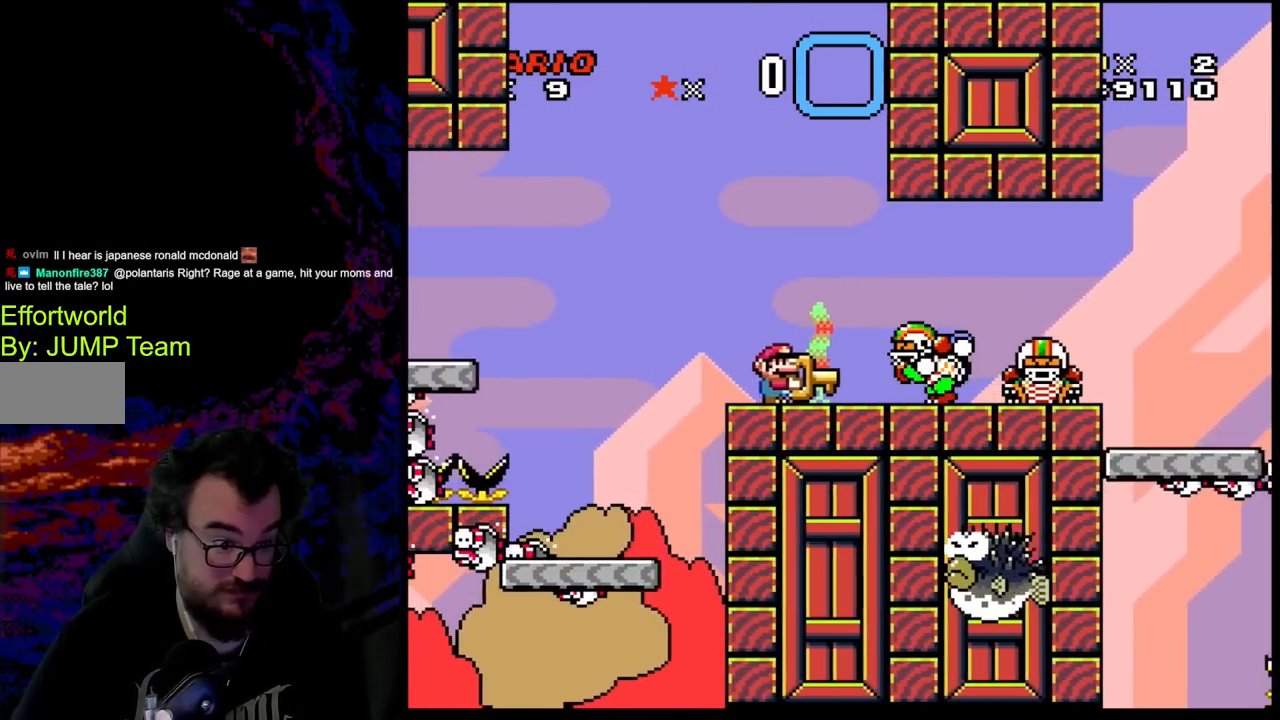
Gameplay with a controller (Nintendo layout); each line is a JSON object with the inputs held at the frame after it. "events" lists button and stick changes between this image and that frame as [ms after this image, input, new state], when the widget could be followed in between. Not read: L3 R3.
{"buttons": ["X", "DPAD_LEFT"], "events": [[83, "DPAD_LEFT", "down"], [200, "A", "down"], [300, "A", "up"]]}
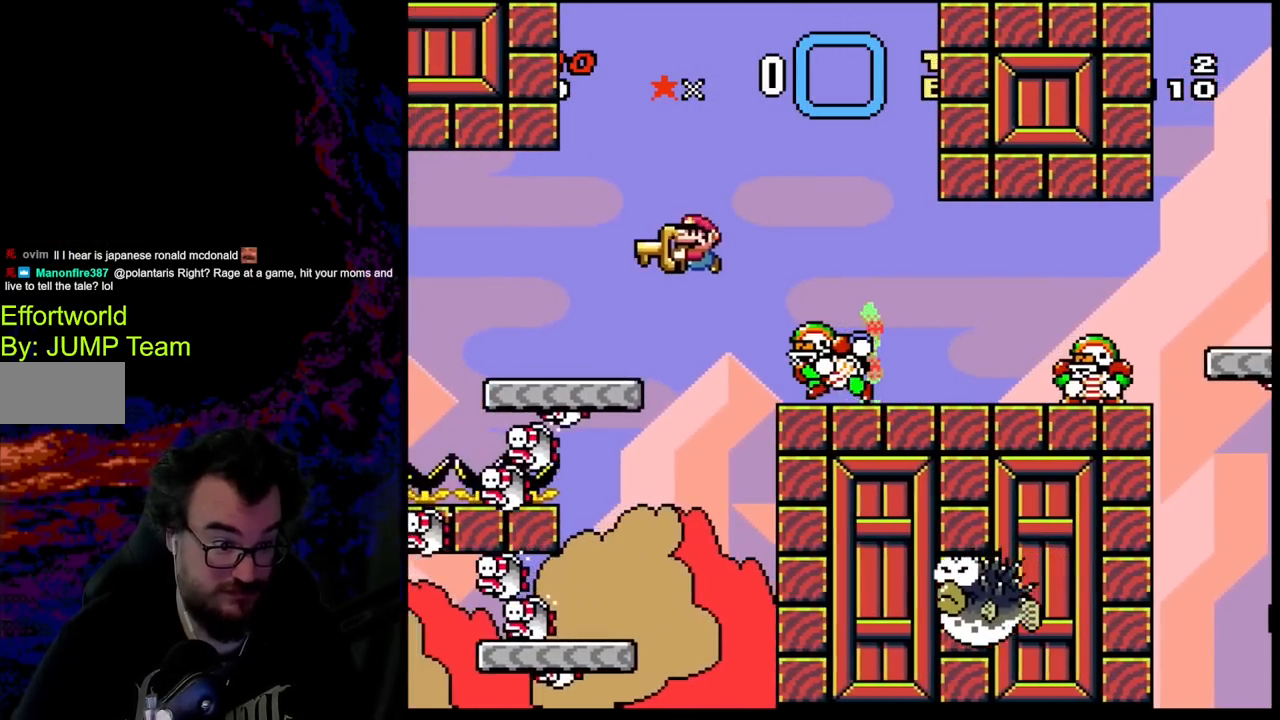
{"buttons": ["A", "X", "DPAD_LEFT"], "events": [[300, "A", "down"]]}
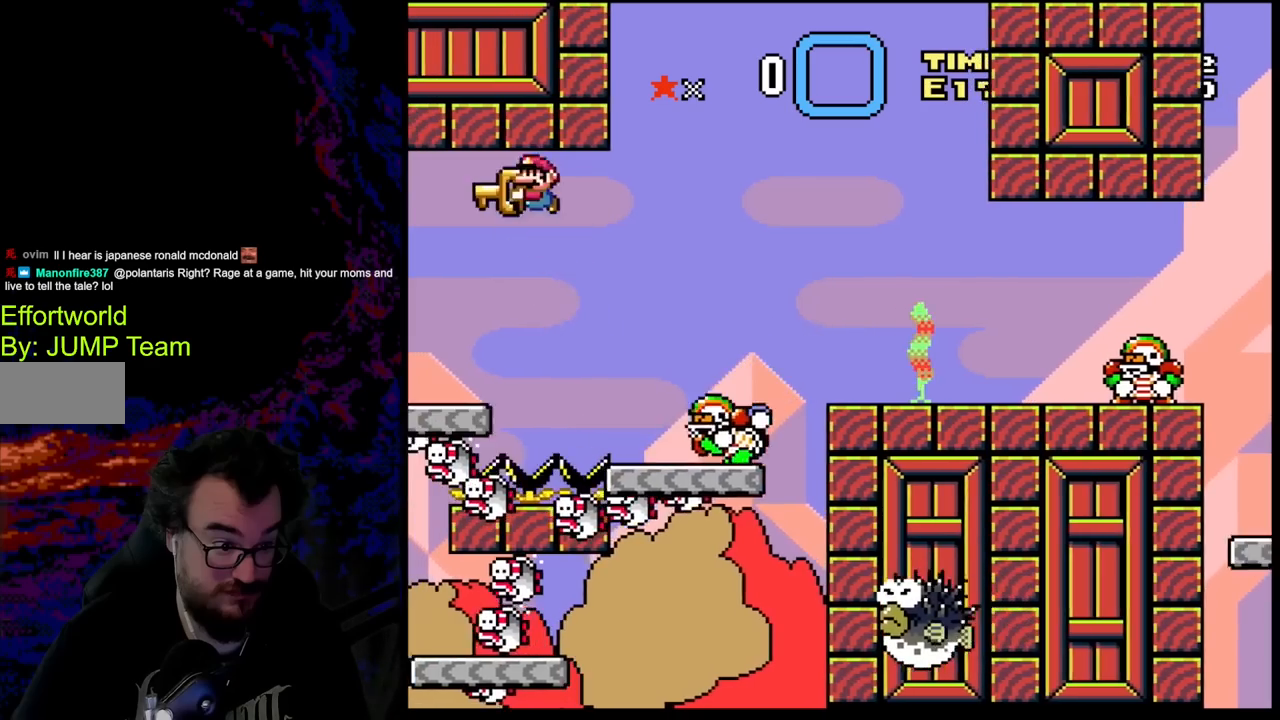
{"buttons": ["A", "X", "DPAD_DOWN"], "events": [[117, "DPAD_DOWN", "down"], [133, "DPAD_DOWN", "up"], [133, "DPAD_LEFT", "up"], [133, "DPAD_RIGHT", "down"], [500, "DPAD_DOWN", "down"], [500, "DPAD_RIGHT", "up"]]}
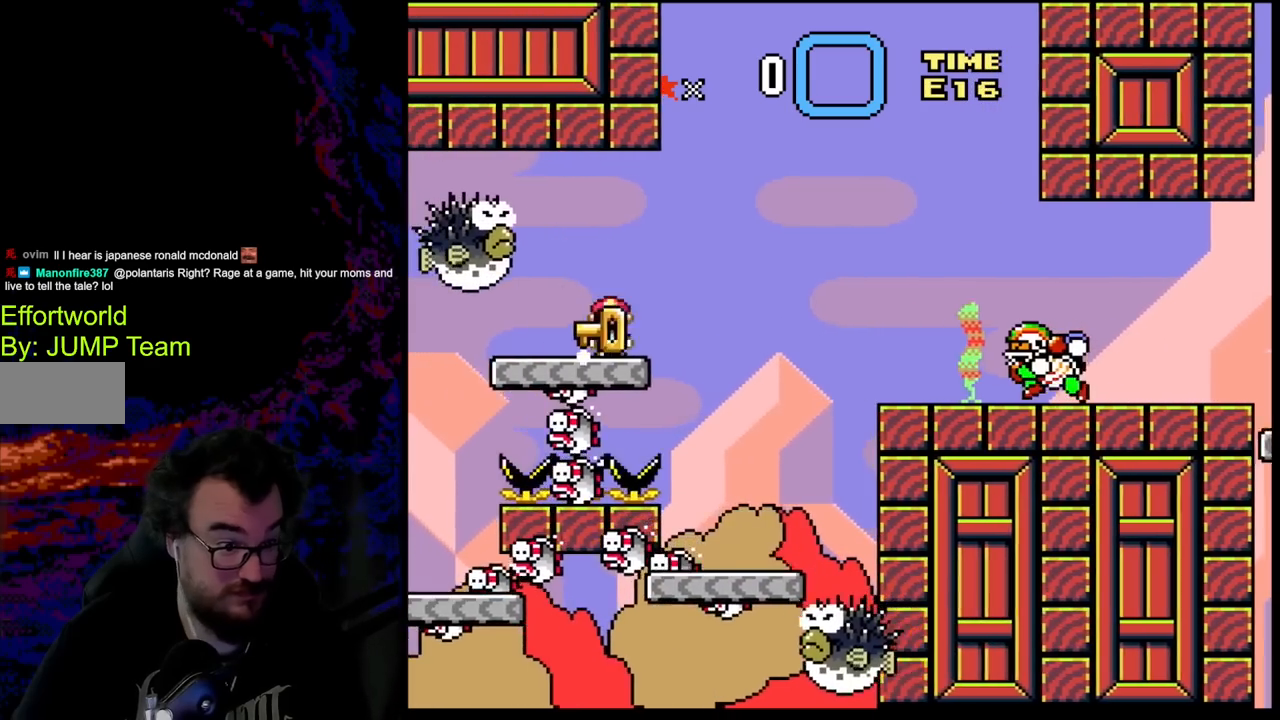
{"buttons": ["X"], "events": [[17, "DPAD_DOWN", "up"], [17, "DPAD_LEFT", "down"], [83, "A", "up"], [150, "DPAD_LEFT", "up"]]}
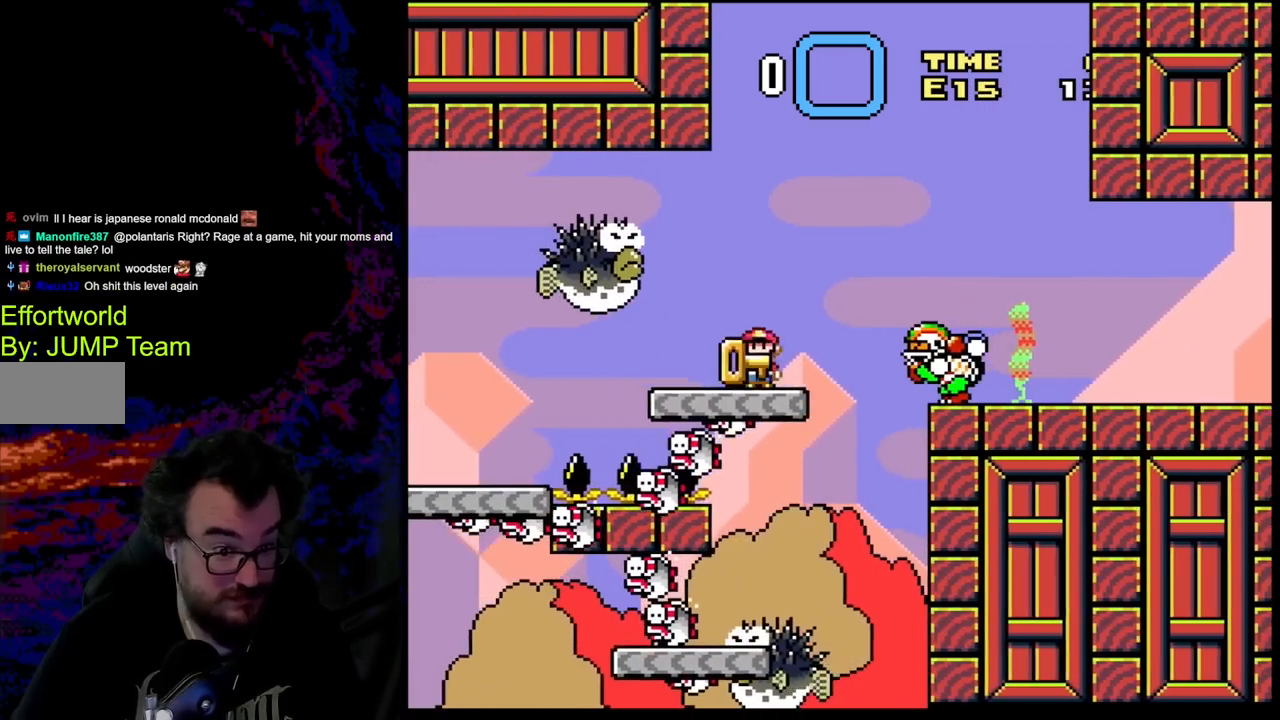
{"buttons": ["A", "X", "DPAD_RIGHT"], "events": [[83, "DPAD_RIGHT", "down"], [133, "A", "down"], [267, "A", "up"], [350, "A", "down"]]}
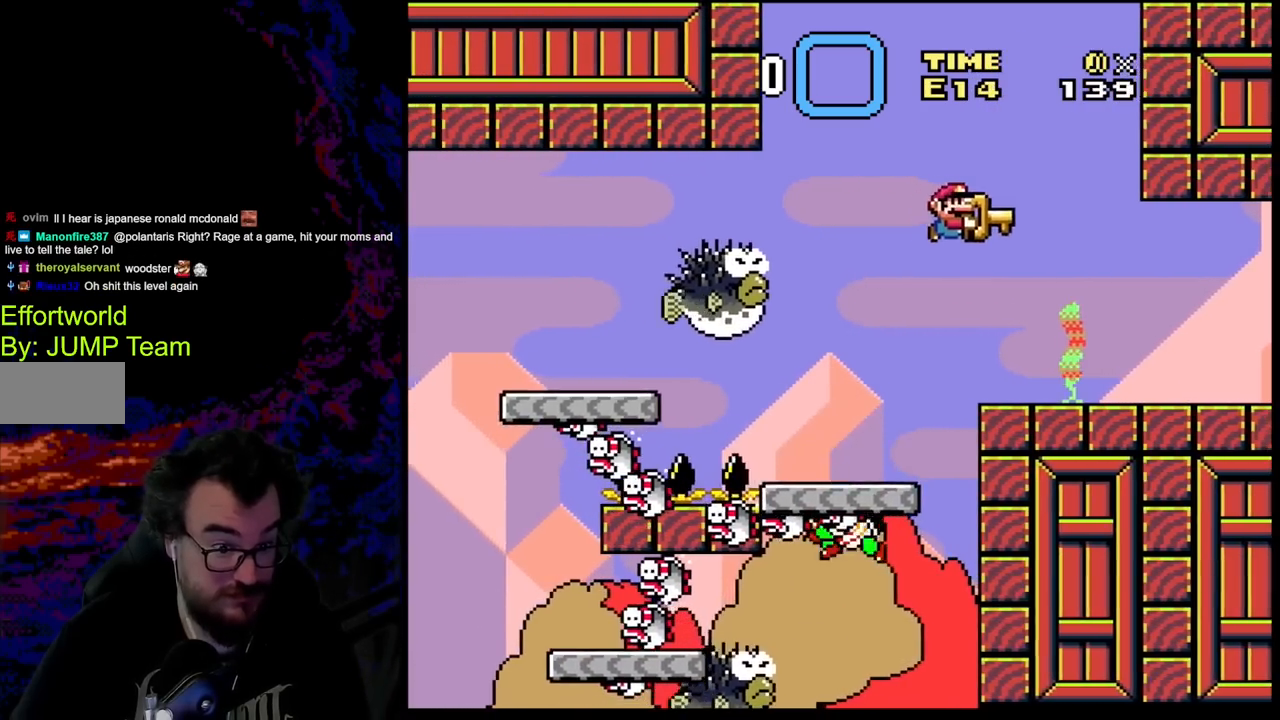
{"buttons": ["X"], "events": [[150, "A", "up"], [317, "DPAD_LEFT", "down"], [317, "DPAD_RIGHT", "up"], [450, "DPAD_LEFT", "up"]]}
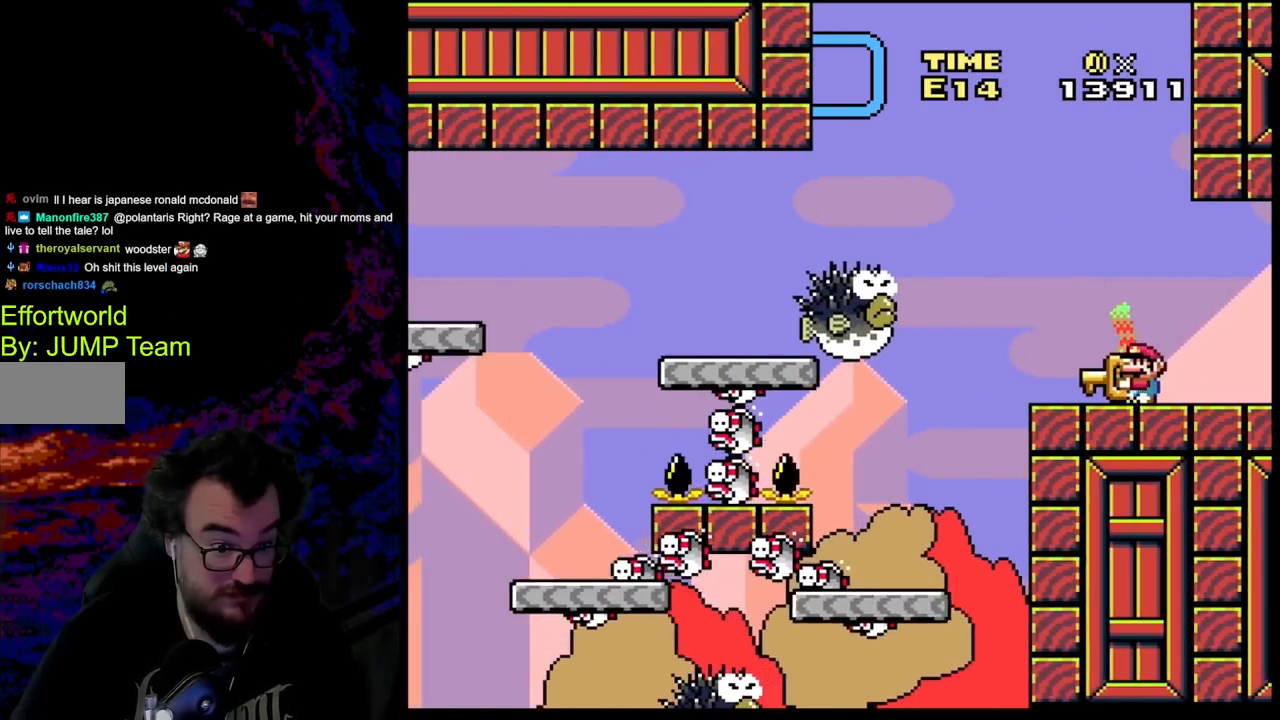
{"buttons": ["A", "X", "DPAD_LEFT"], "events": [[200, "DPAD_LEFT", "down"], [433, "A", "down"]]}
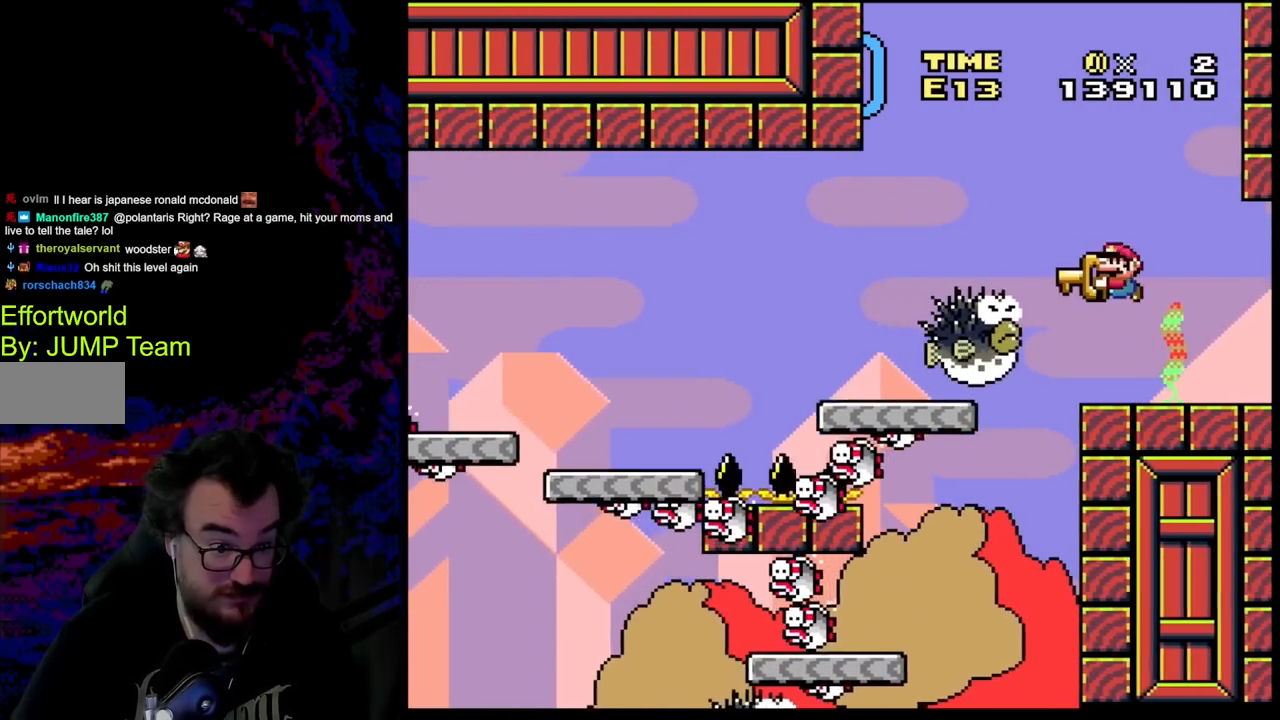
{"buttons": ["A", "X", "DPAD_LEFT"], "events": [[400, "A", "up"], [417, "A", "down"]]}
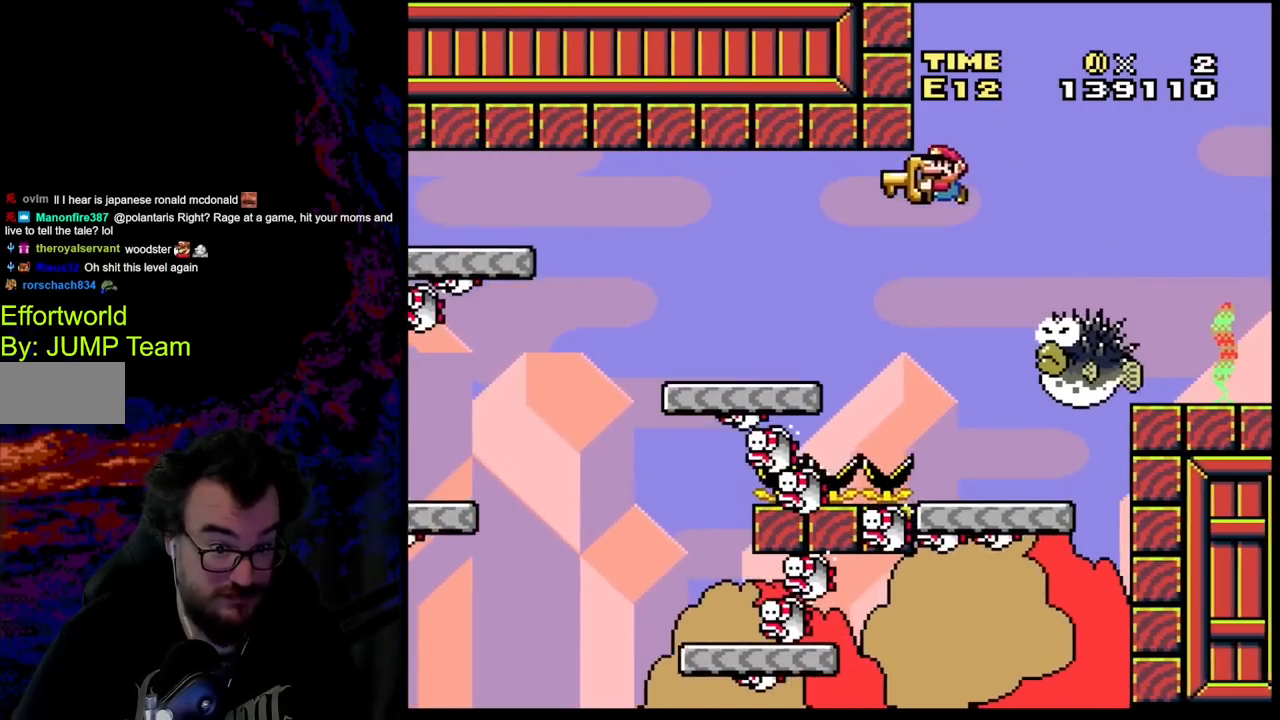
{"buttons": ["A", "X", "DPAD_LEFT"], "events": [[300, "A", "up"], [400, "A", "down"]]}
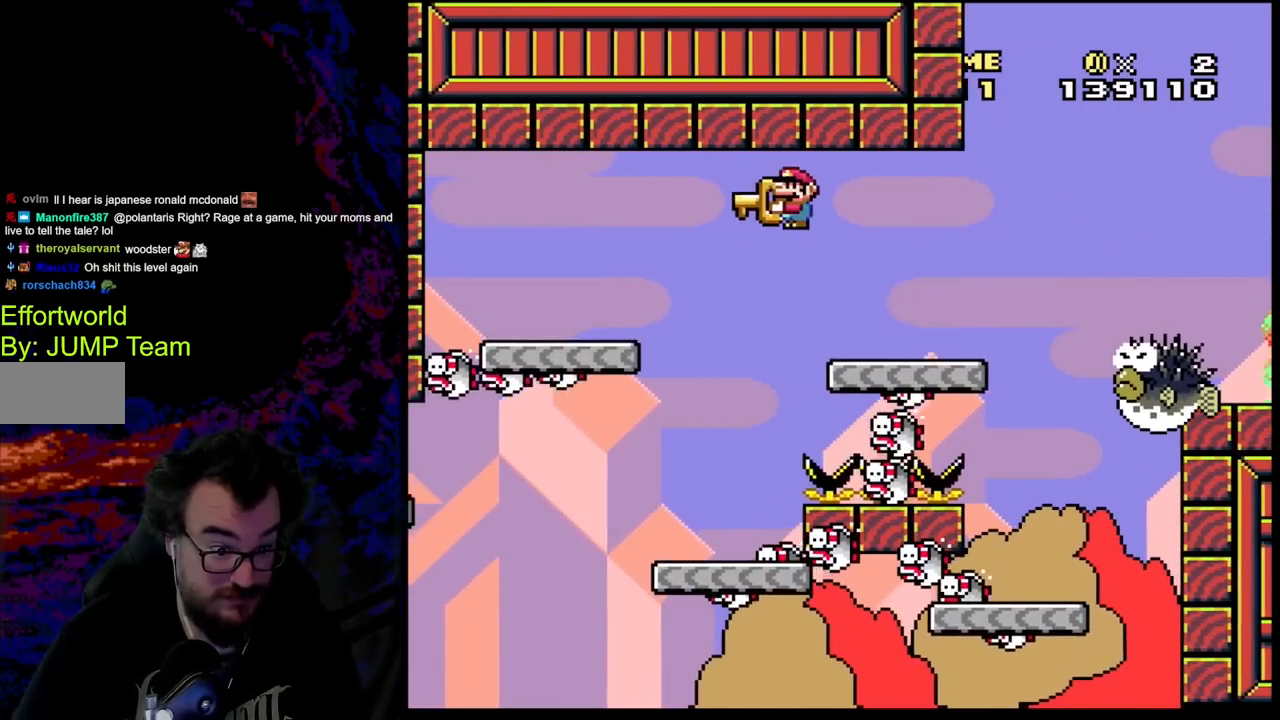
{"buttons": ["A", "X"], "events": [[250, "DPAD_DOWN", "down"], [250, "DPAD_LEFT", "up"], [250, "DPAD_RIGHT", "down"], [267, "DPAD_DOWN", "up"], [450, "DPAD_RIGHT", "up"]]}
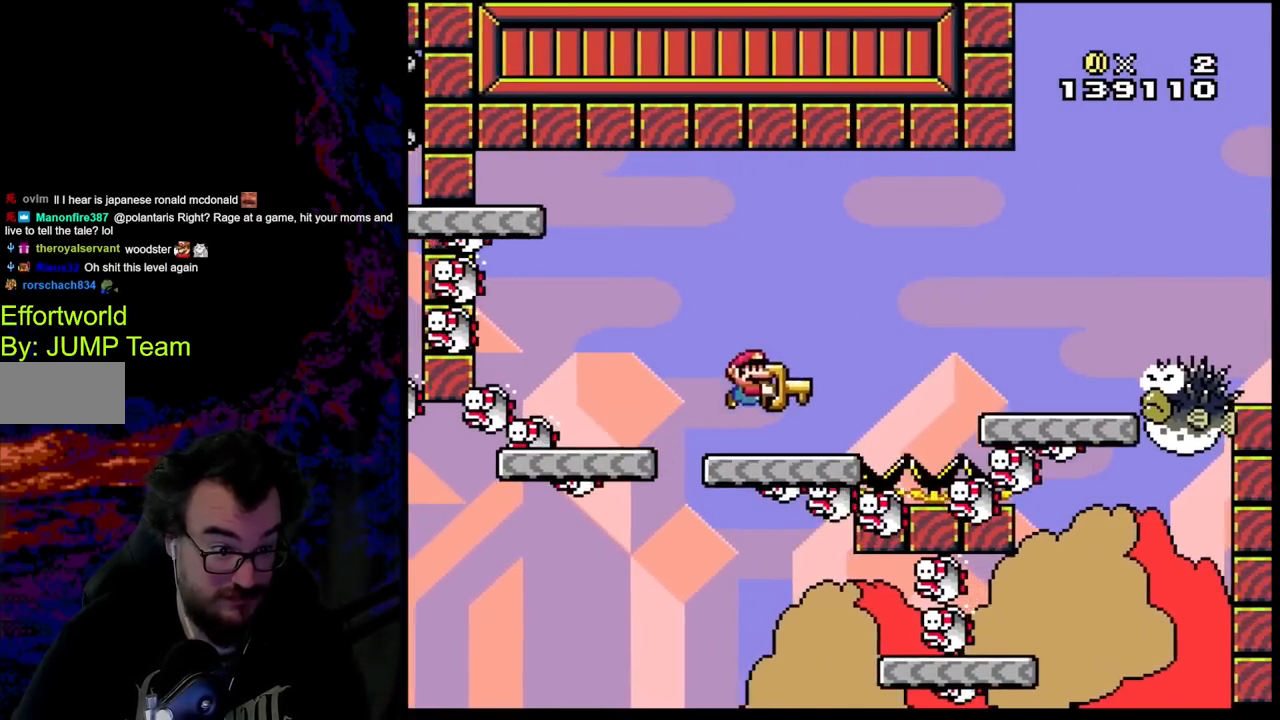
{"buttons": ["A", "X", "DPAD_LEFT"], "events": [[83, "A", "up"], [117, "DPAD_LEFT", "down"], [317, "A", "down"]]}
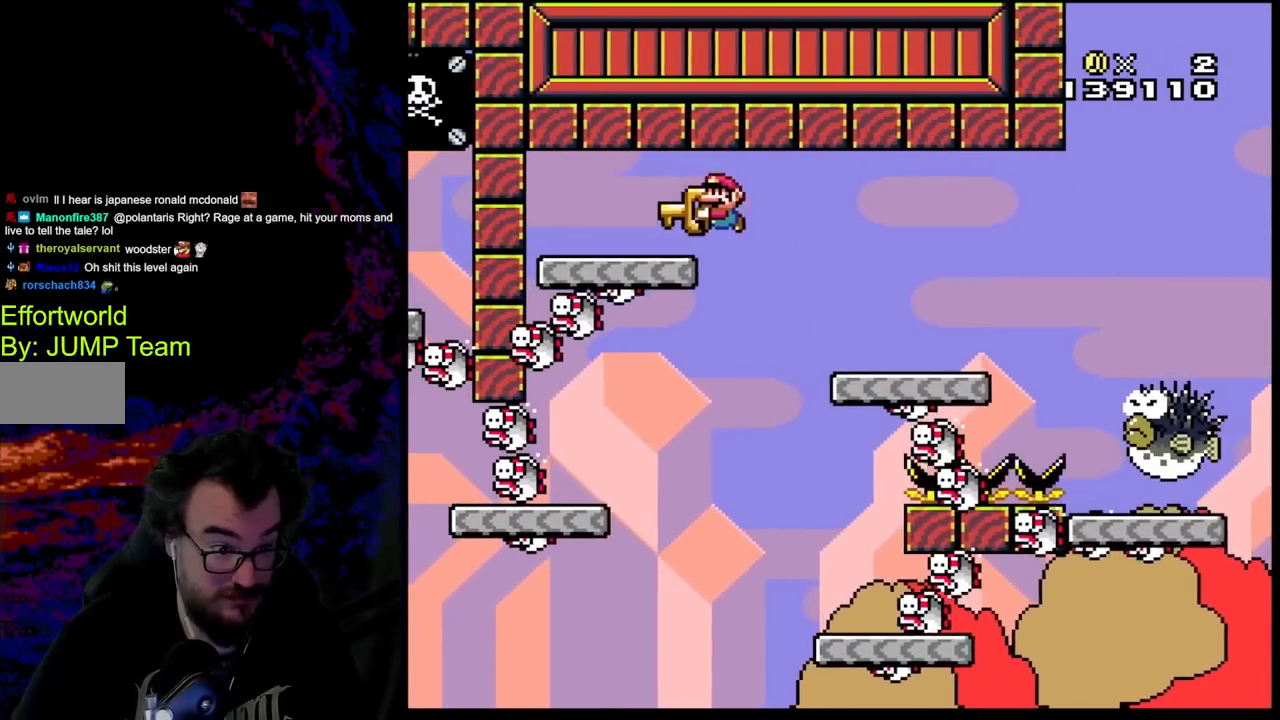
{"buttons": ["X", "Y"], "events": [[150, "DPAD_LEFT", "up"], [150, "DPAD_RIGHT", "down"], [317, "DPAD_RIGHT", "up"], [333, "A", "up"], [433, "Y", "down"]]}
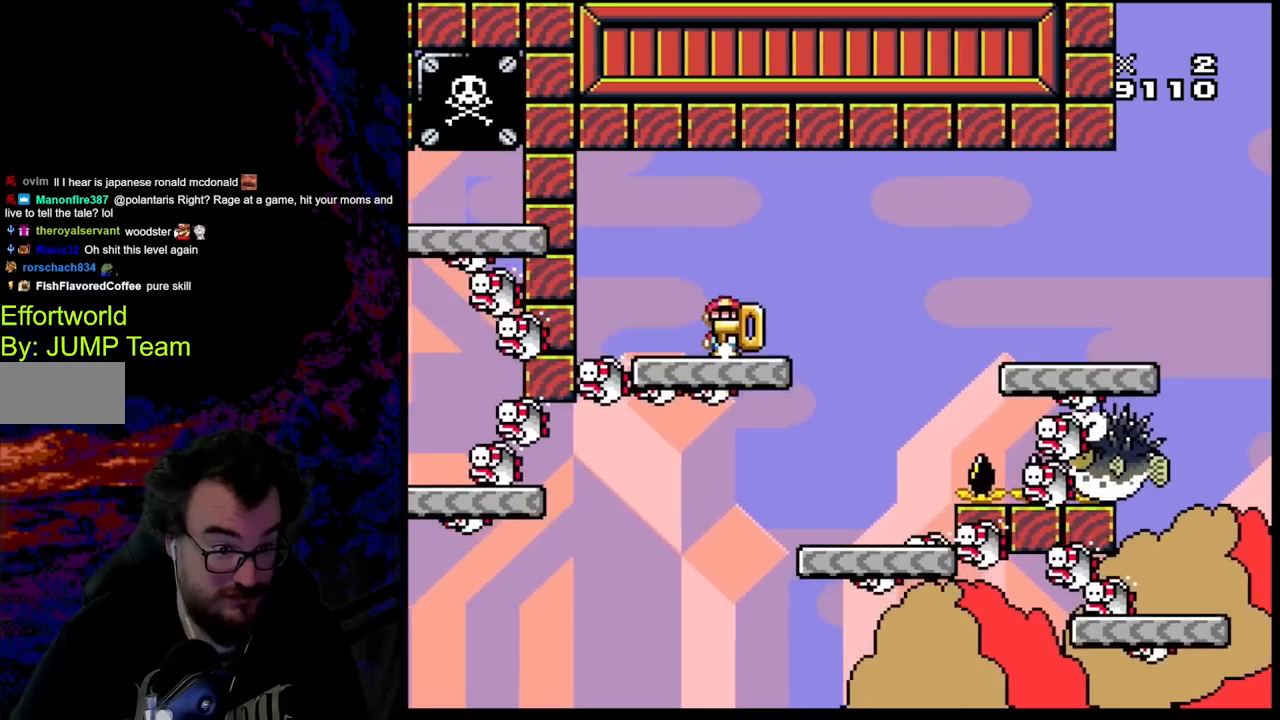
{"buttons": ["Y"], "events": [[17, "X", "up"], [67, "DPAD_LEFT", "down"], [150, "DPAD_LEFT", "up"]]}
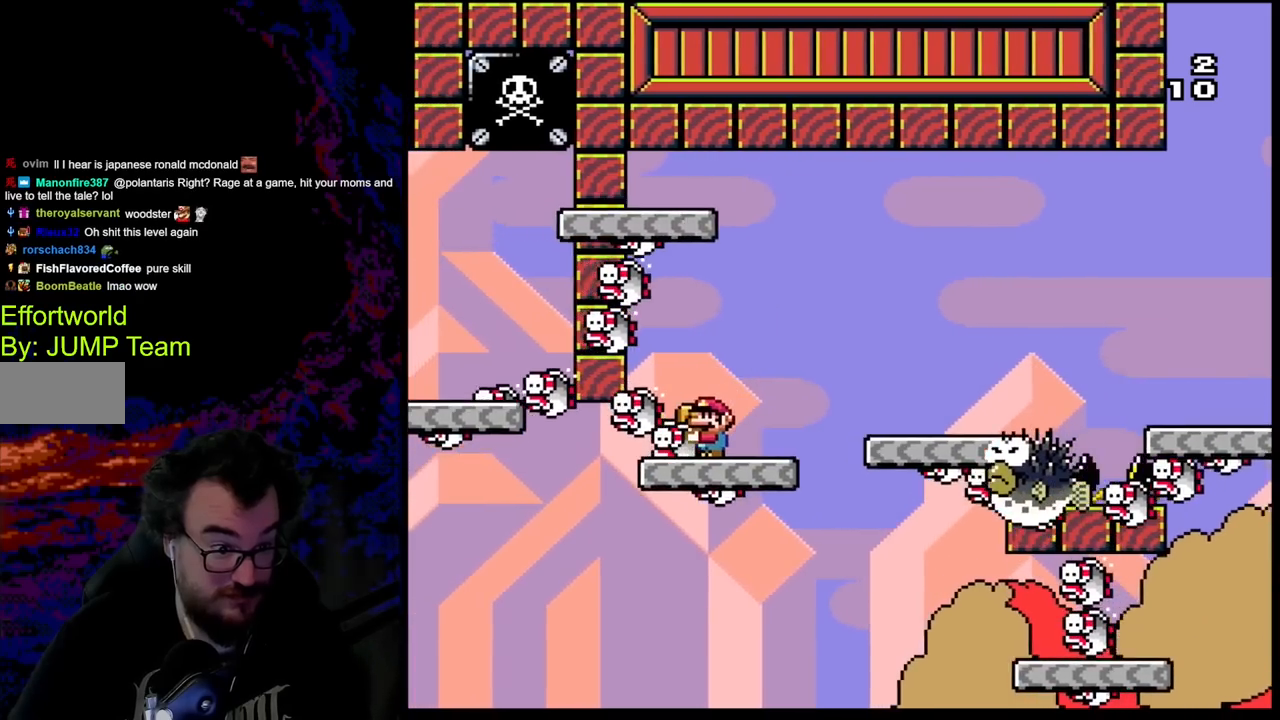
{"buttons": ["Y"], "events": []}
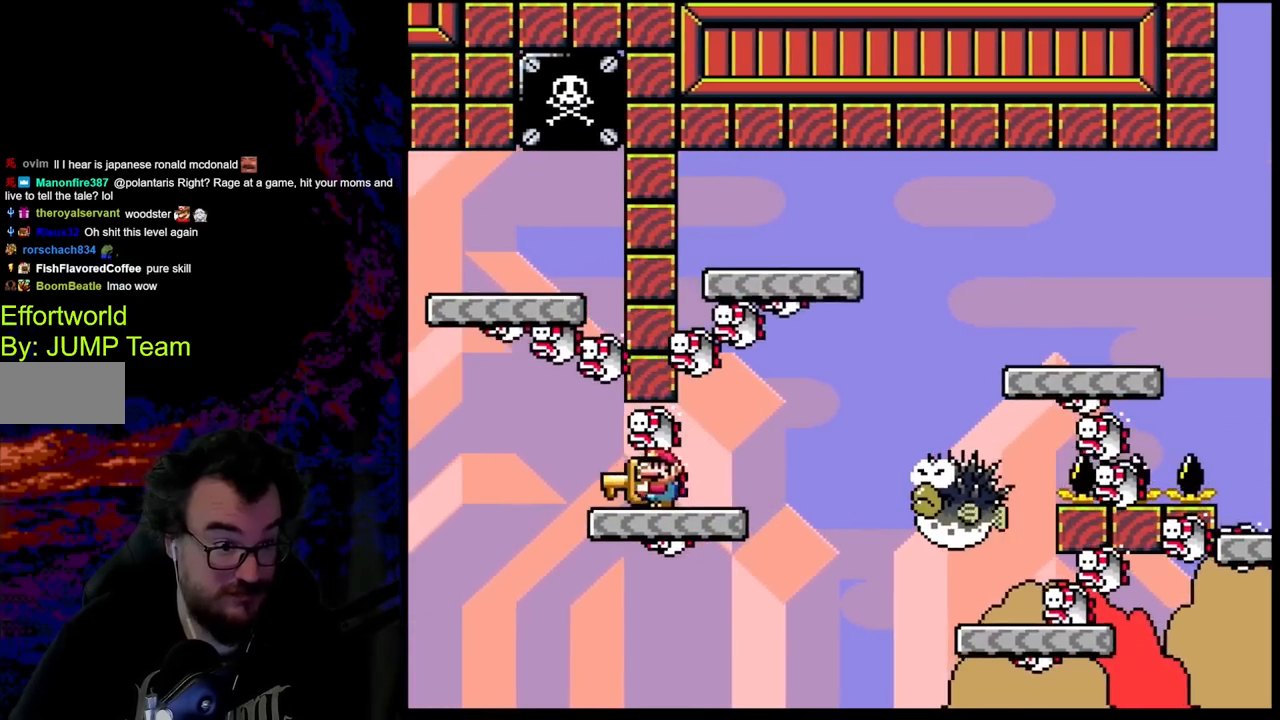
{"buttons": ["Y"], "events": [[100, "DPAD_RIGHT", "down"], [200, "DPAD_RIGHT", "up"]]}
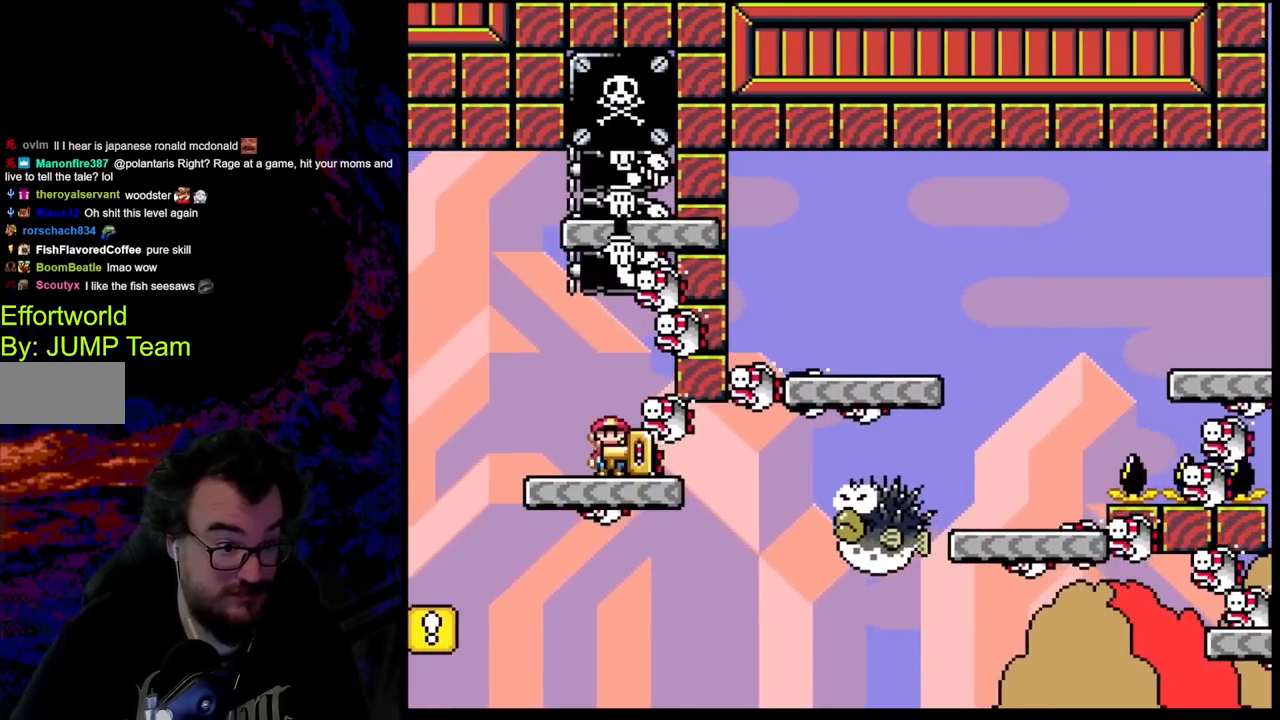
{"buttons": ["Y"], "events": [[17, "DPAD_LEFT", "down"], [267, "B", "down"], [367, "B", "up"], [500, "DPAD_LEFT", "up"]]}
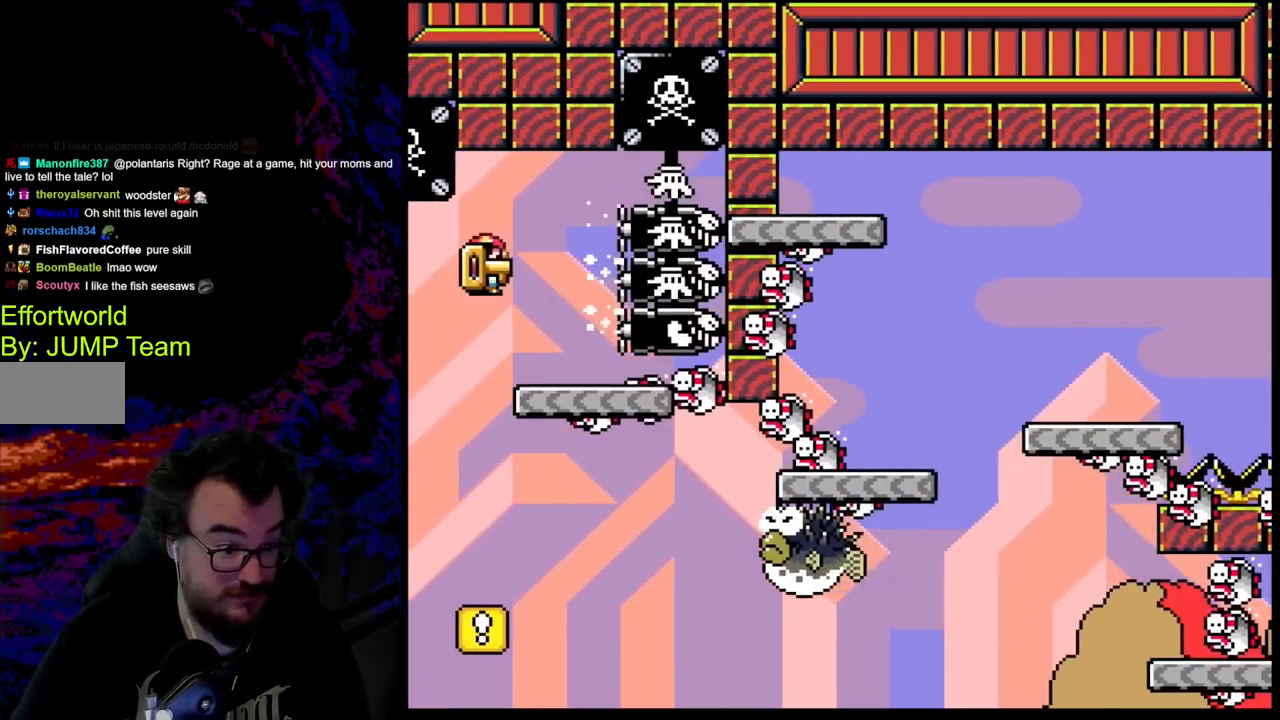
{"buttons": ["B", "Y"], "events": [[17, "DPAD_RIGHT", "down"], [100, "B", "down"], [217, "DPAD_DOWN", "down"], [233, "DPAD_DOWN", "up"], [233, "DPAD_LEFT", "down"], [233, "DPAD_RIGHT", "up"], [317, "DPAD_DOWN", "down"], [333, "DPAD_DOWN", "up"], [333, "DPAD_LEFT", "up"], [333, "DPAD_RIGHT", "down"], [433, "DPAD_RIGHT", "up"]]}
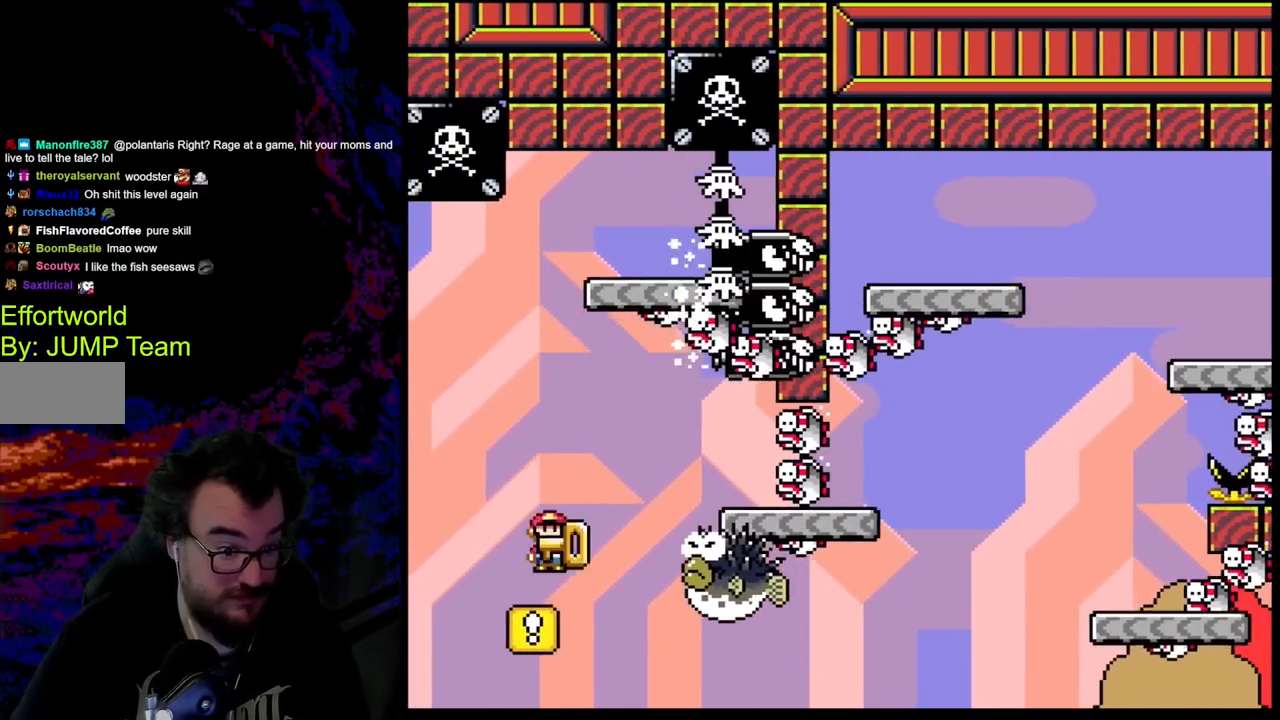
{"buttons": ["B", "Y", "DPAD_RIGHT"], "events": [[17, "DPAD_LEFT", "down"], [133, "DPAD_LEFT", "up"], [217, "B", "up"], [417, "B", "down"], [500, "DPAD_RIGHT", "down"]]}
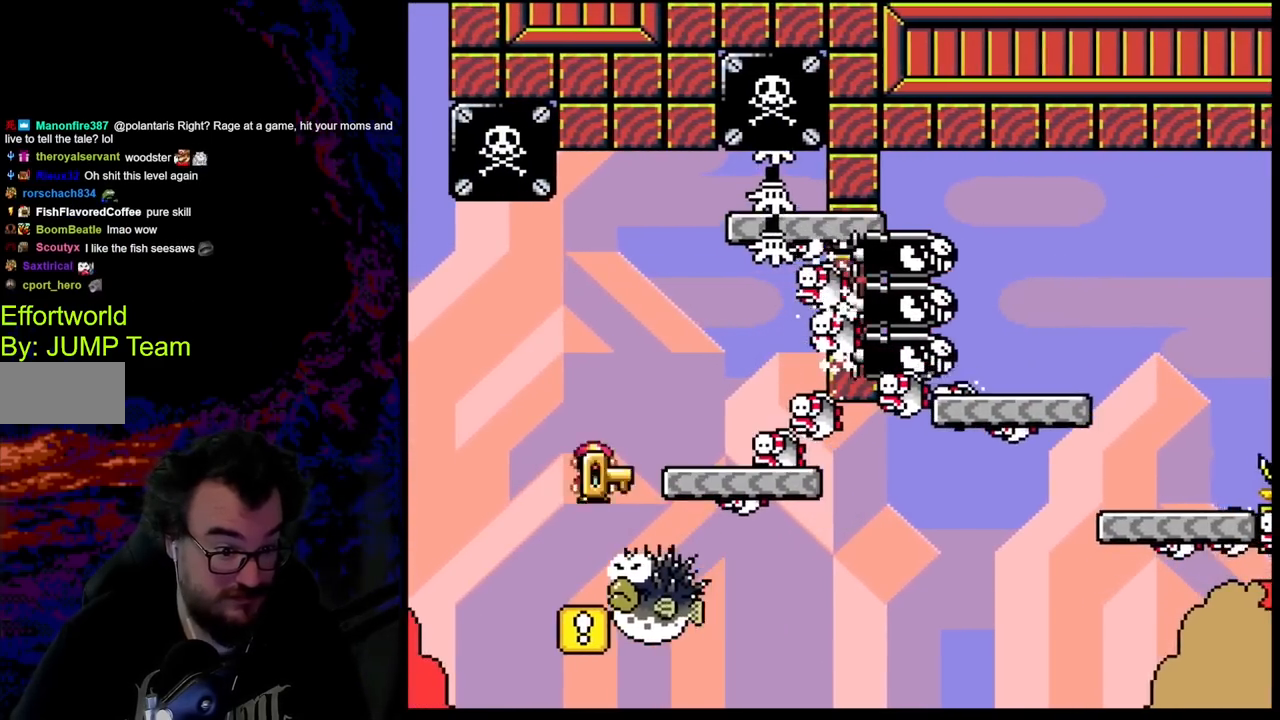
{"buttons": ["Y"], "events": [[350, "DPAD_LEFT", "down"], [350, "DPAD_RIGHT", "up"], [450, "DPAD_LEFT", "up"], [483, "B", "up"]]}
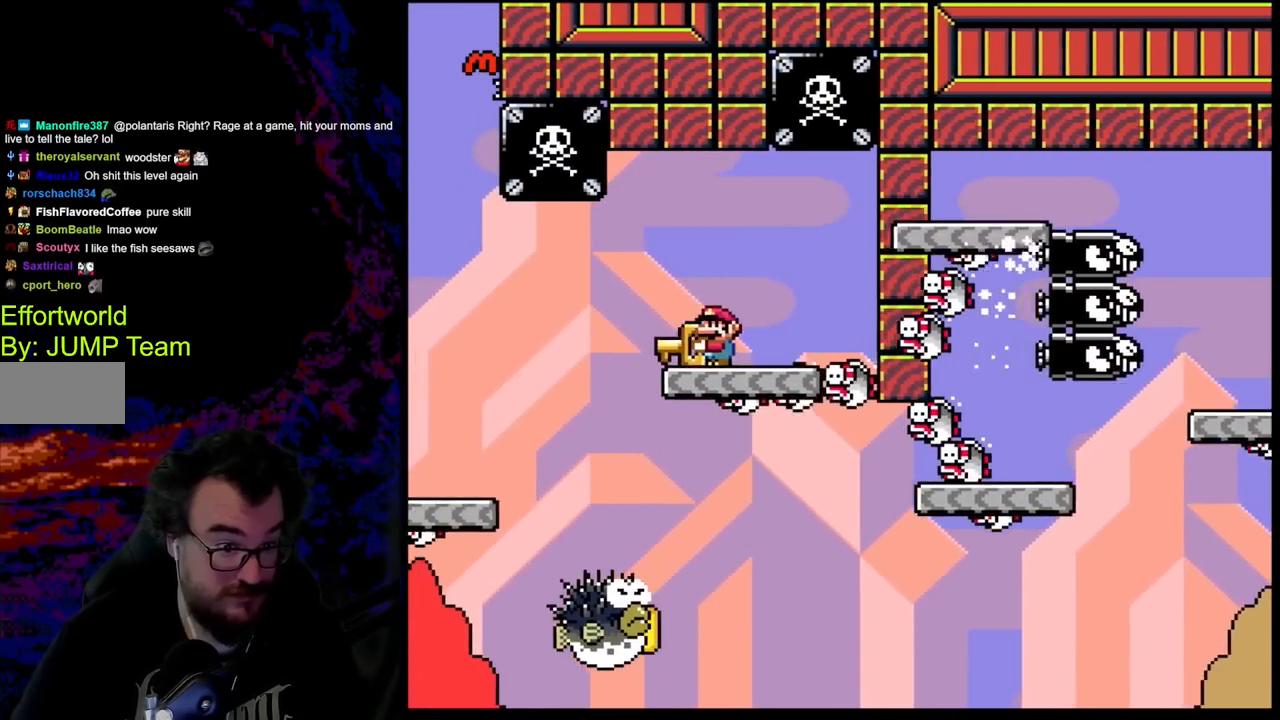
{"buttons": ["B", "Y", "DPAD_LEFT"], "events": [[350, "DPAD_LEFT", "down"], [450, "B", "down"]]}
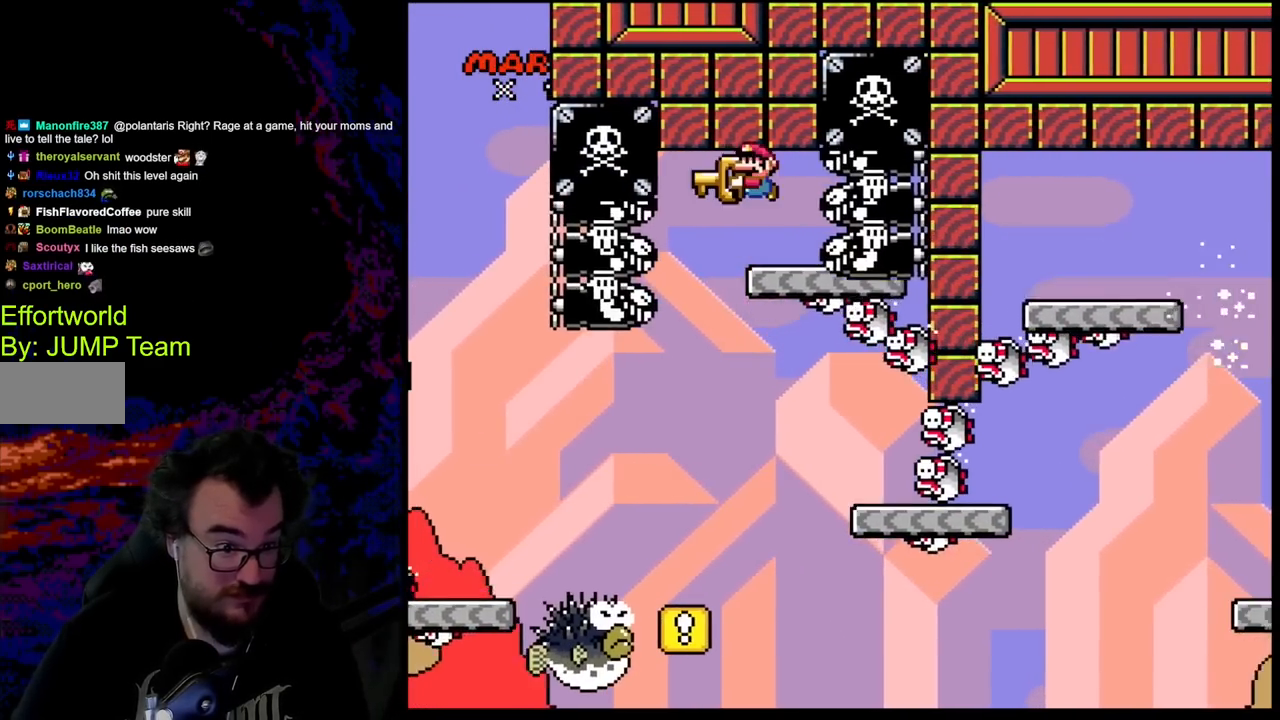
{"buttons": ["B", "Y", "DPAD_LEFT"], "events": [[167, "DPAD_LEFT", "up"], [183, "DPAD_RIGHT", "down"], [433, "DPAD_LEFT", "down"], [433, "DPAD_RIGHT", "up"]]}
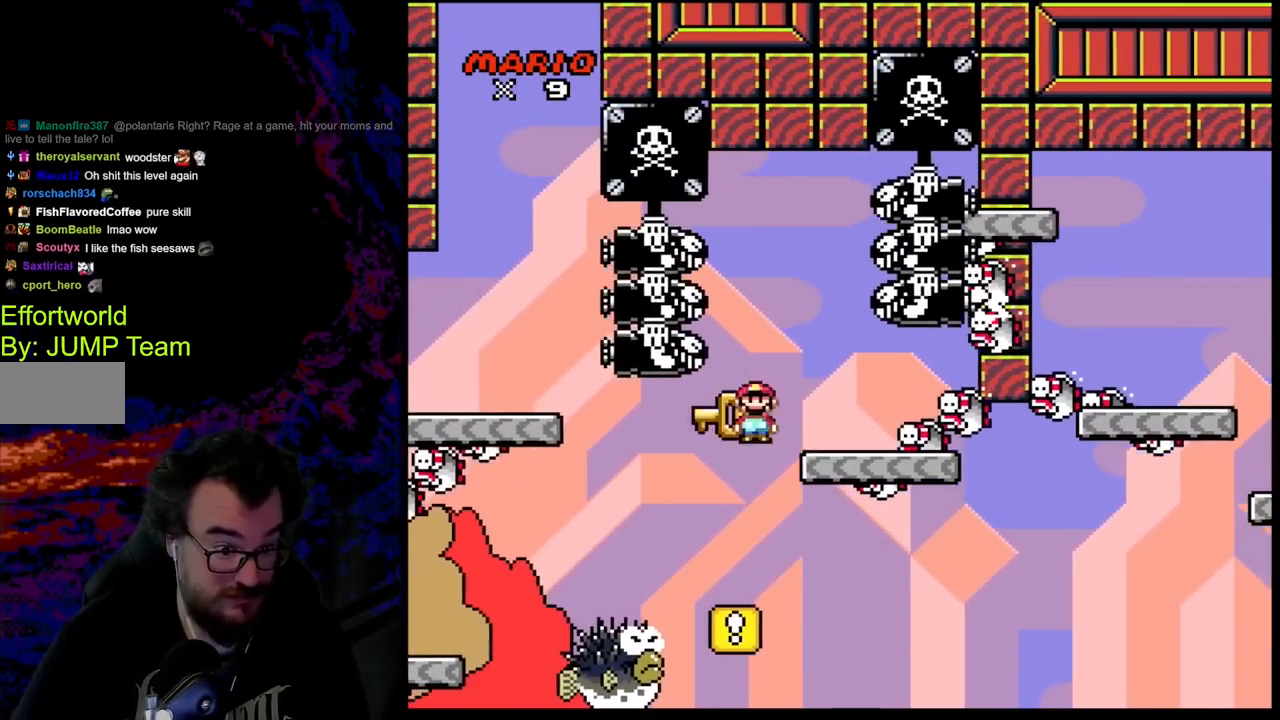
{"buttons": ["Y"], "events": [[17, "B", "up"], [67, "DPAD_LEFT", "up"], [100, "DPAD_RIGHT", "down"], [200, "DPAD_DOWN", "down"], [217, "DPAD_DOWN", "up"], [217, "DPAD_LEFT", "down"], [217, "DPAD_RIGHT", "up"], [317, "DPAD_LEFT", "up"]]}
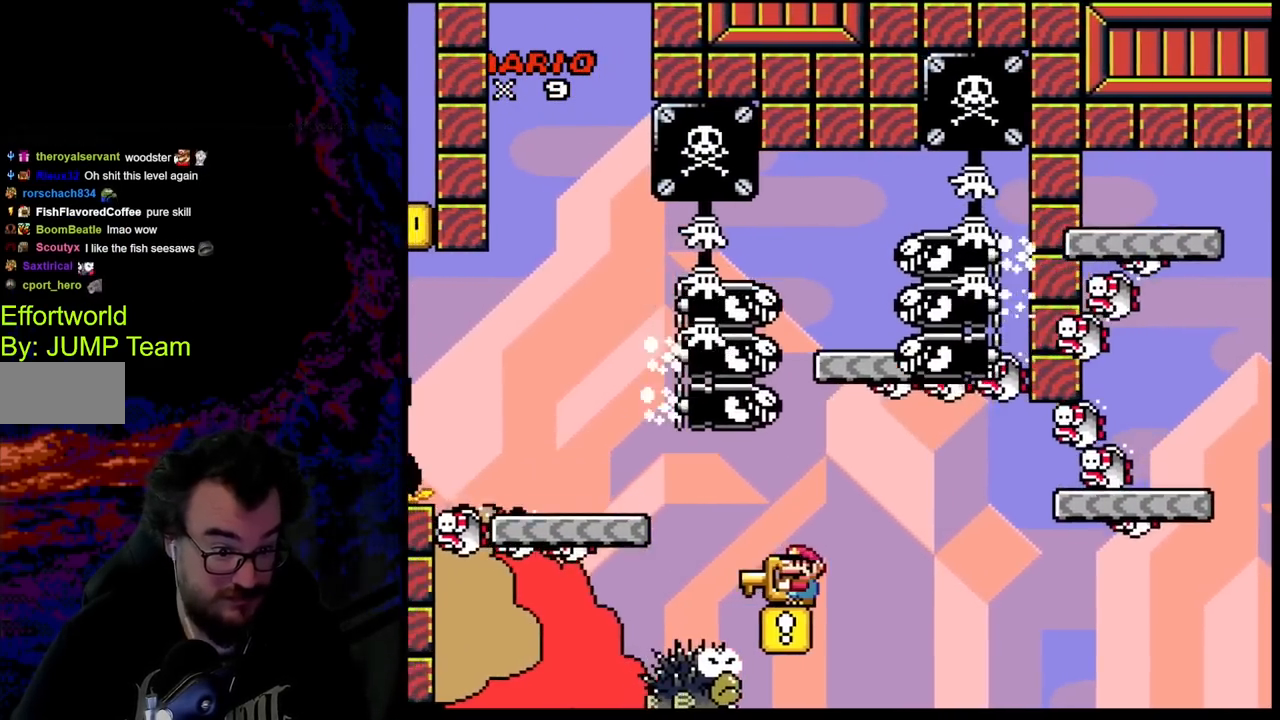
{"buttons": ["B", "Y", "DPAD_LEFT"], "events": [[217, "DPAD_LEFT", "down"], [467, "B", "down"]]}
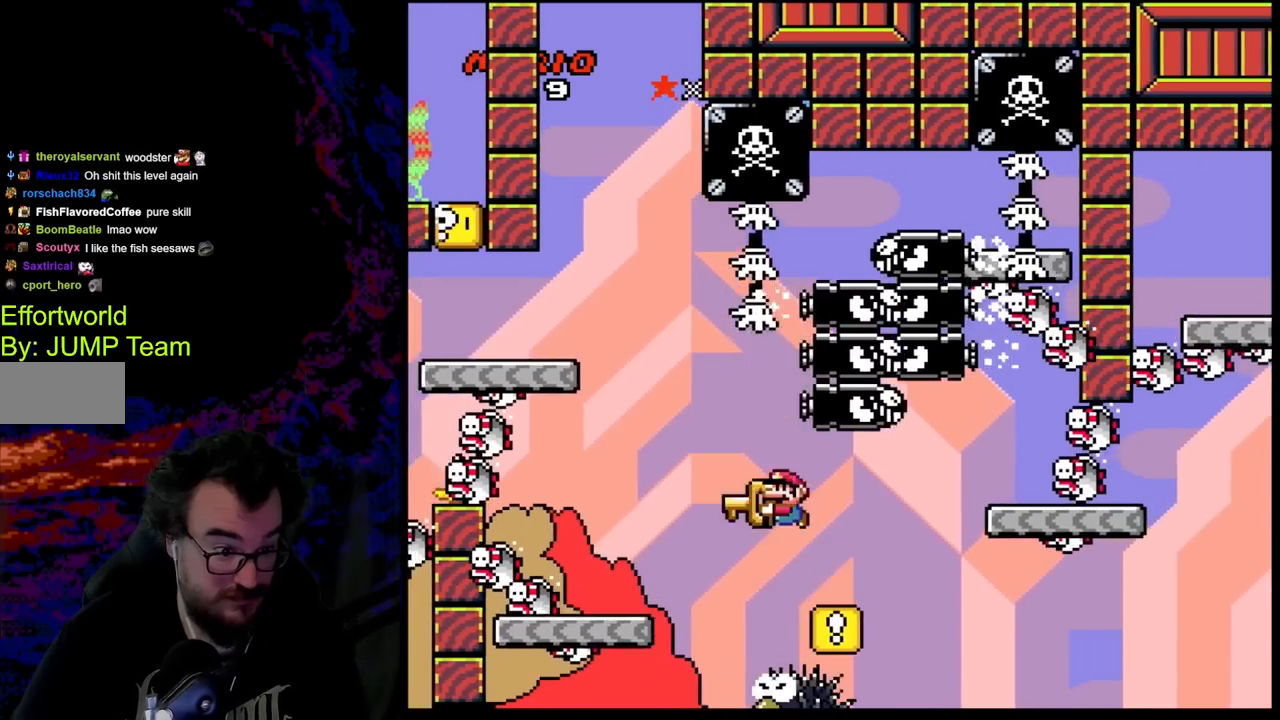
{"buttons": ["Y", "DPAD_RIGHT"], "events": [[400, "B", "up"], [400, "DPAD_LEFT", "up"], [417, "DPAD_RIGHT", "down"]]}
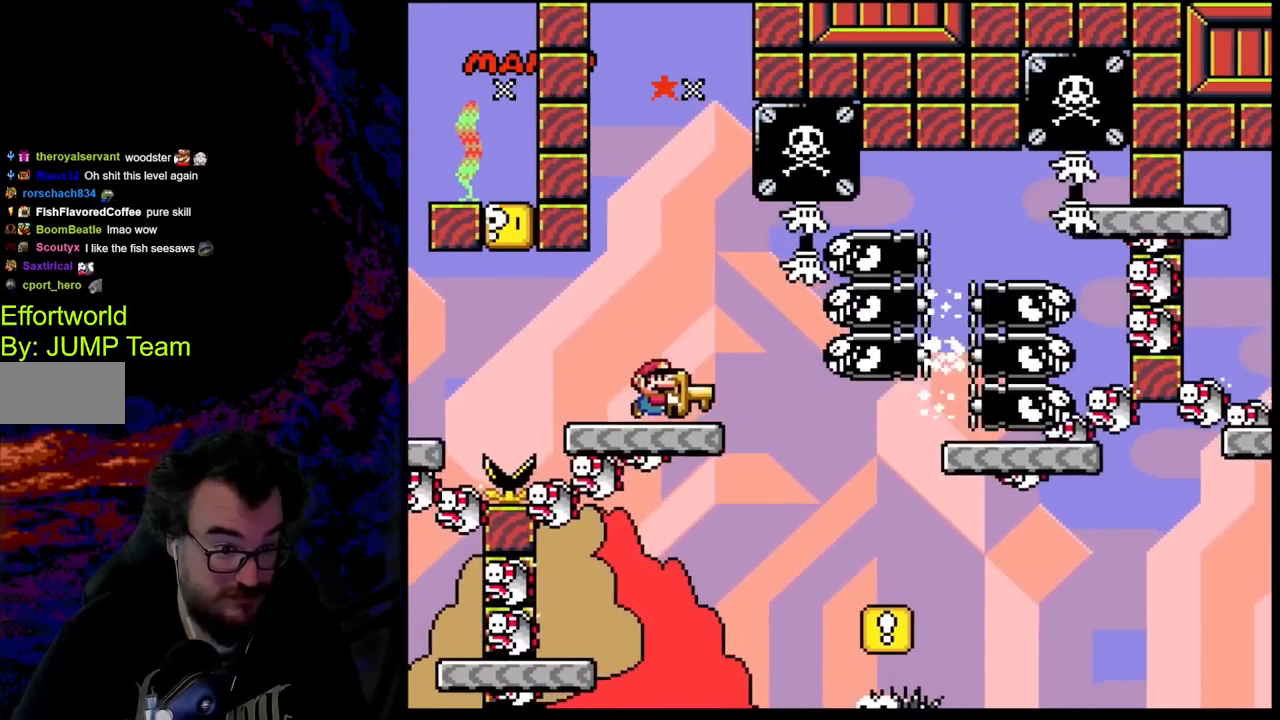
{"buttons": ["Y"], "events": [[17, "DPAD_RIGHT", "up"], [333, "DPAD_LEFT", "down"], [417, "DPAD_LEFT", "up"]]}
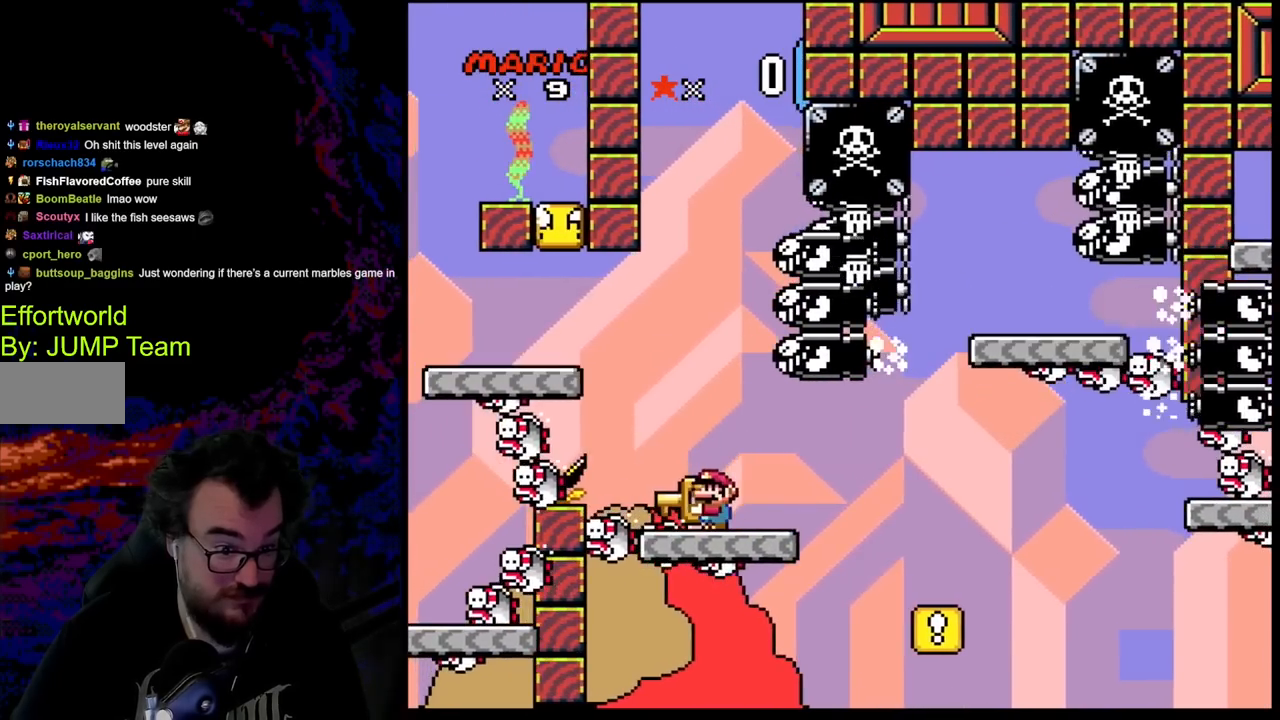
{"buttons": ["Y", "DPAD_RIGHT"], "events": [[233, "DPAD_RIGHT", "down"]]}
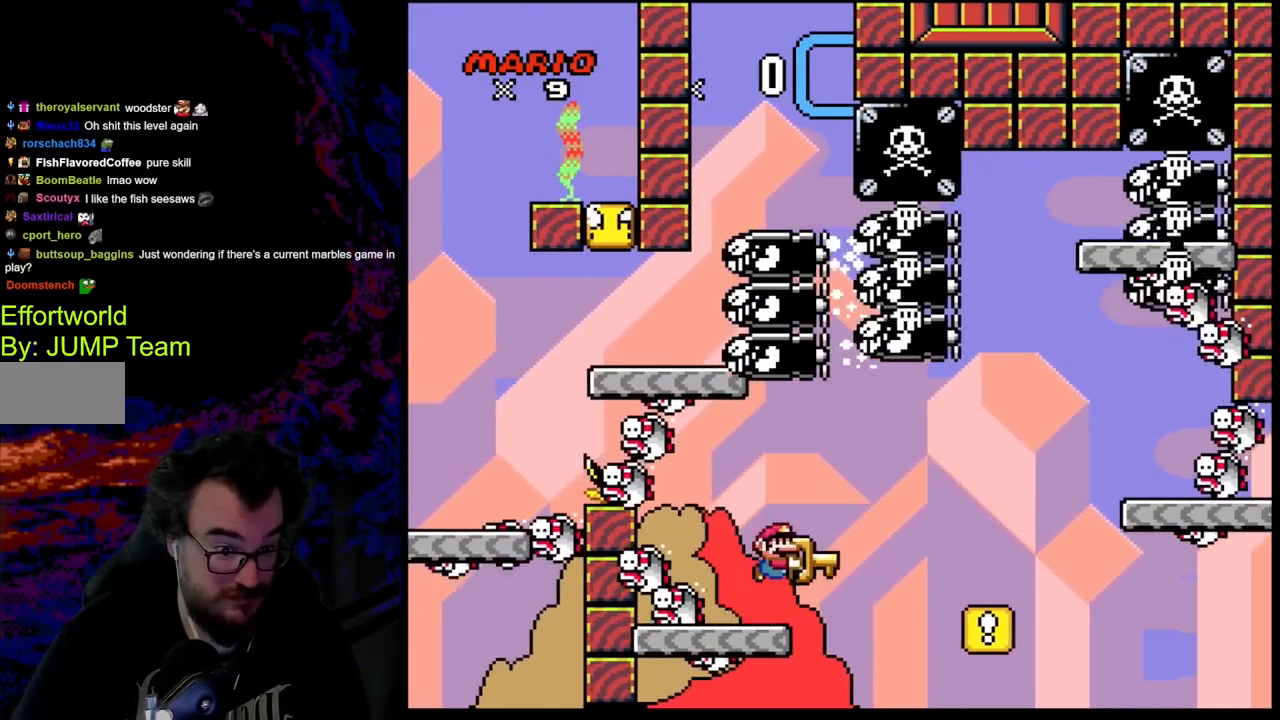
{"buttons": ["B", "Y", "DPAD_LEFT"], "events": [[17, "B", "down"], [83, "DPAD_RIGHT", "up"], [100, "DPAD_LEFT", "down"], [233, "DPAD_LEFT", "up"], [317, "DPAD_RIGHT", "down"], [400, "DPAD_LEFT", "down"], [400, "DPAD_RIGHT", "up"]]}
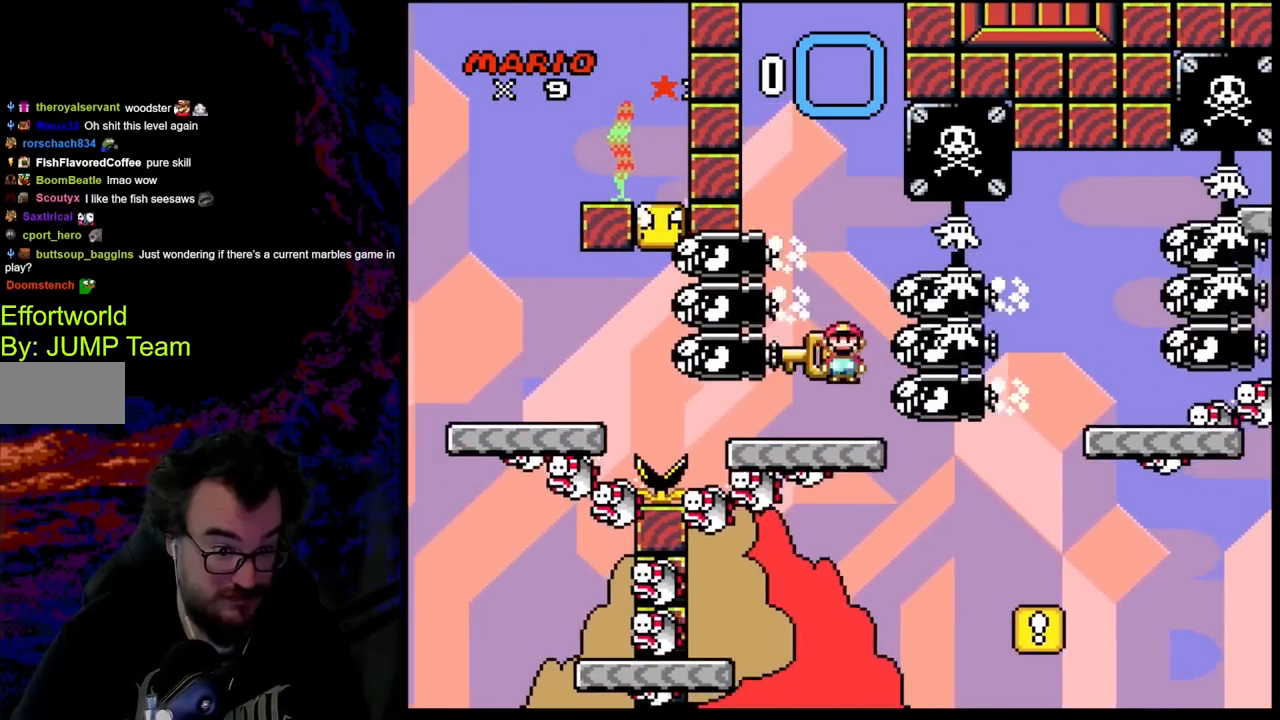
{"buttons": ["B", "Y", "DPAD_LEFT"], "events": [[17, "DPAD_LEFT", "up"], [33, "B", "up"], [150, "DPAD_LEFT", "down"], [333, "DPAD_LEFT", "up"], [367, "B", "down"], [450, "DPAD_LEFT", "down"]]}
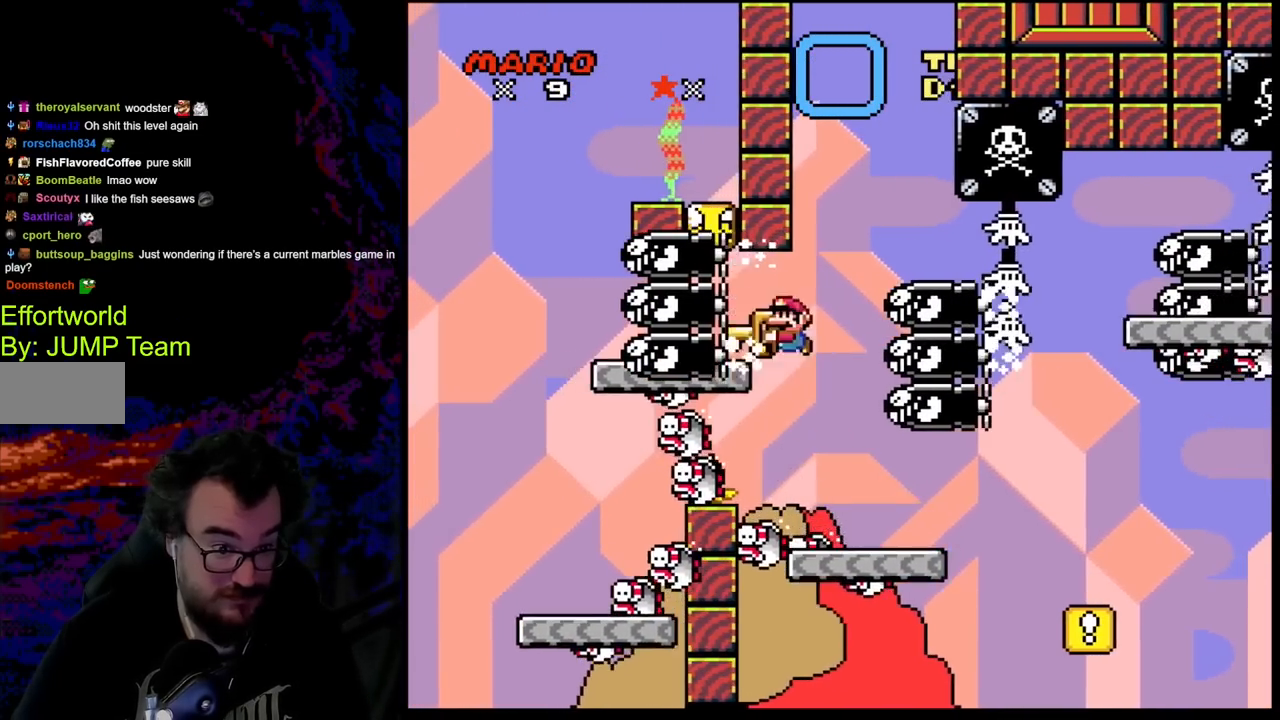
{"buttons": ["B", "Y", "DPAD_LEFT"], "events": [[83, "DPAD_LEFT", "up"], [117, "DPAD_RIGHT", "down"], [183, "DPAD_LEFT", "down"], [183, "DPAD_RIGHT", "up"], [317, "DPAD_LEFT", "up"], [350, "B", "up"], [433, "B", "down"], [467, "DPAD_LEFT", "down"]]}
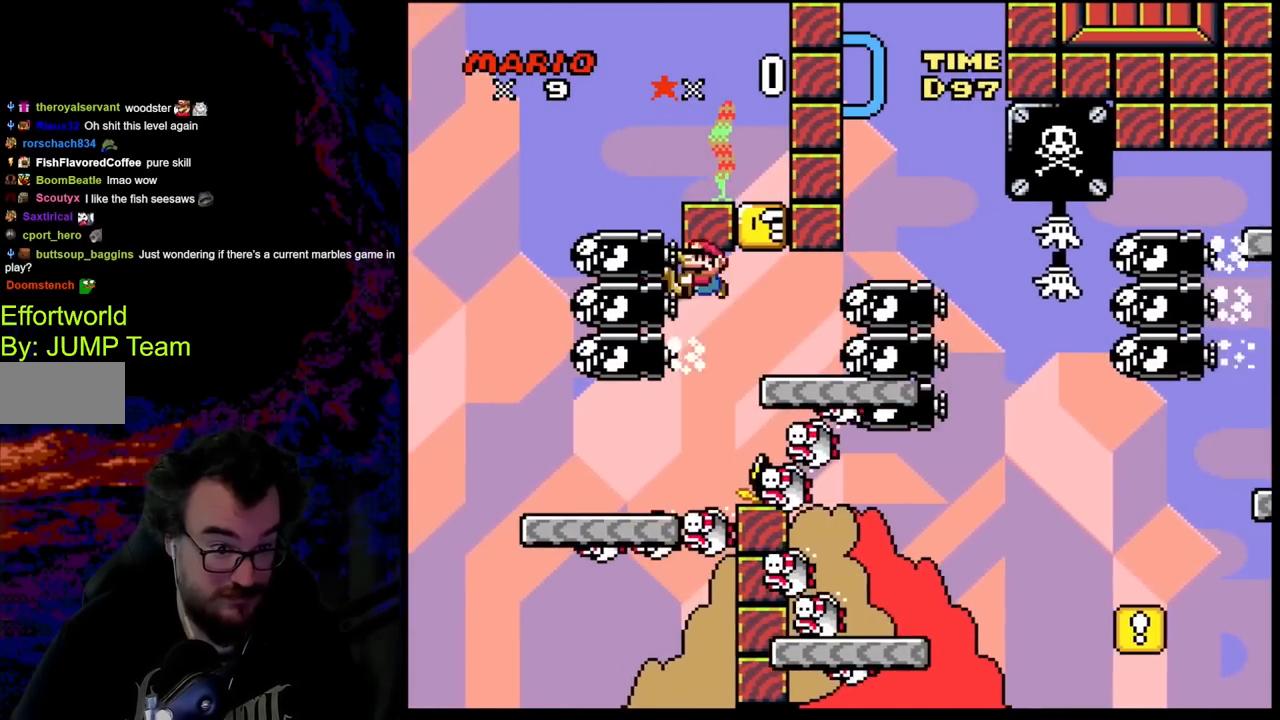
{"buttons": ["B", "Y"], "events": [[83, "DPAD_LEFT", "up"], [183, "DPAD_LEFT", "down"], [217, "DPAD_LEFT", "up"], [267, "DPAD_RIGHT", "down"], [417, "DPAD_RIGHT", "up"]]}
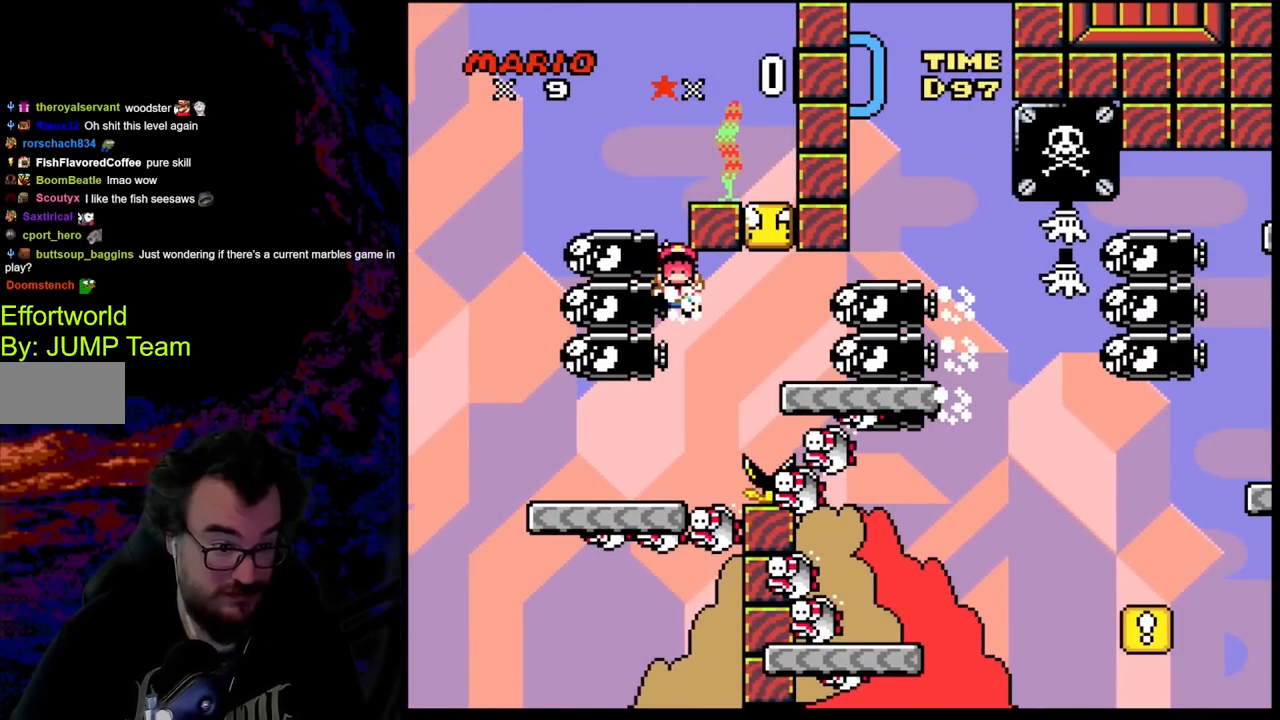
{"buttons": [], "events": [[283, "B", "up"], [400, "Y", "up"]]}